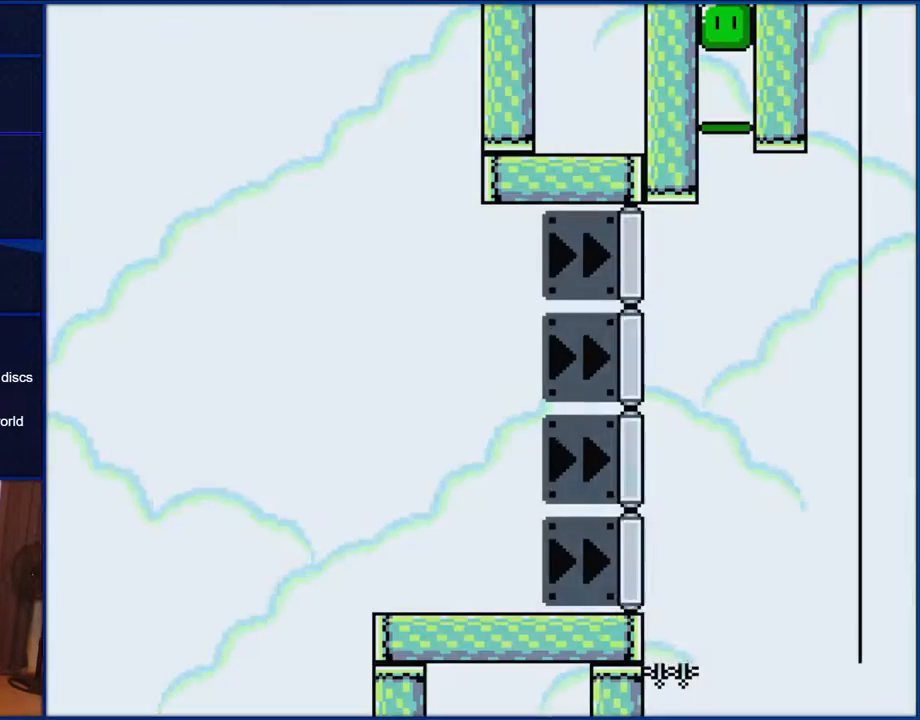
Gameplay with a controller (Nintendo layout); each line is a JSON object with the inputs held at the frame after it. "events" lists button and stick changes between this image and that frame as [ms after this image, input, new state], when the widget could be followed in between. Not read: L1 L3 R1 R3.
{"buttons": ["B", "Y", "DPAD_RIGHT"], "events": []}
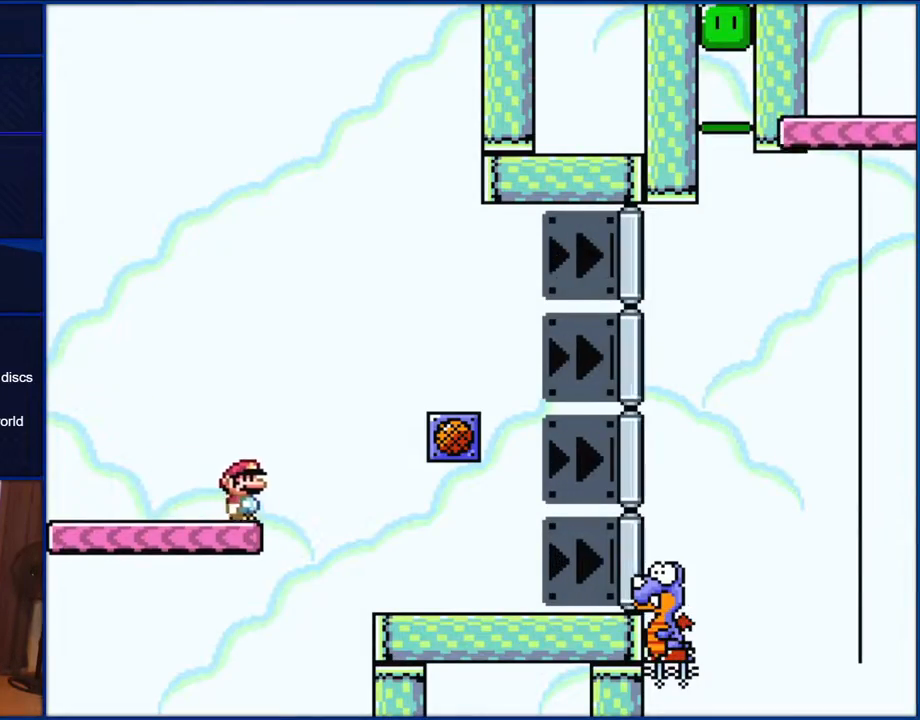
{"buttons": ["B", "Y", "DPAD_RIGHT"], "events": []}
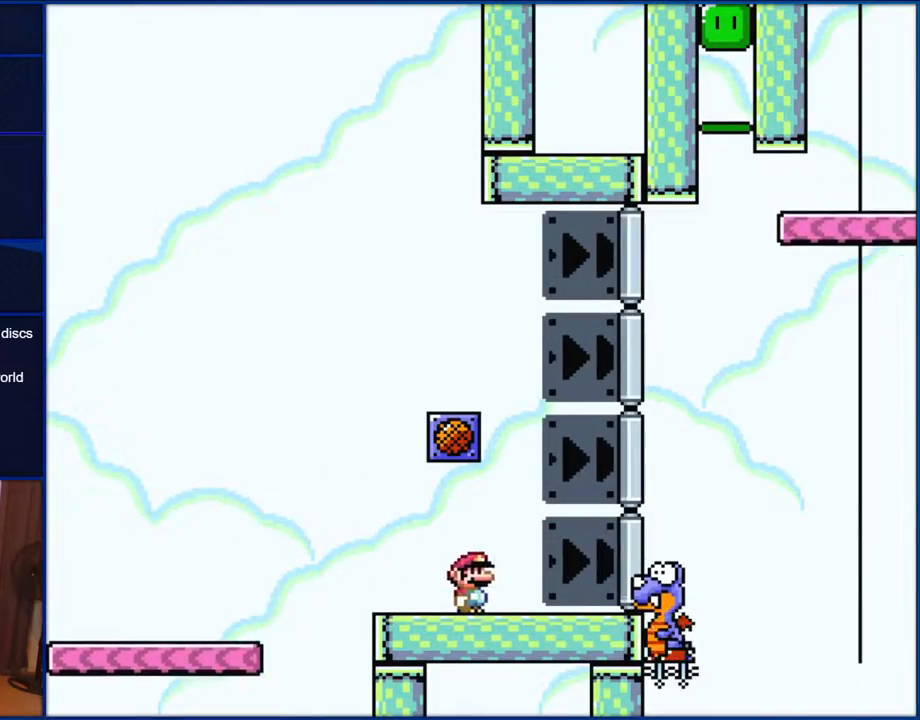
{"buttons": ["B", "Y", "DPAD_RIGHT"], "events": [[67, "B", "up"], [350, "B", "down"]]}
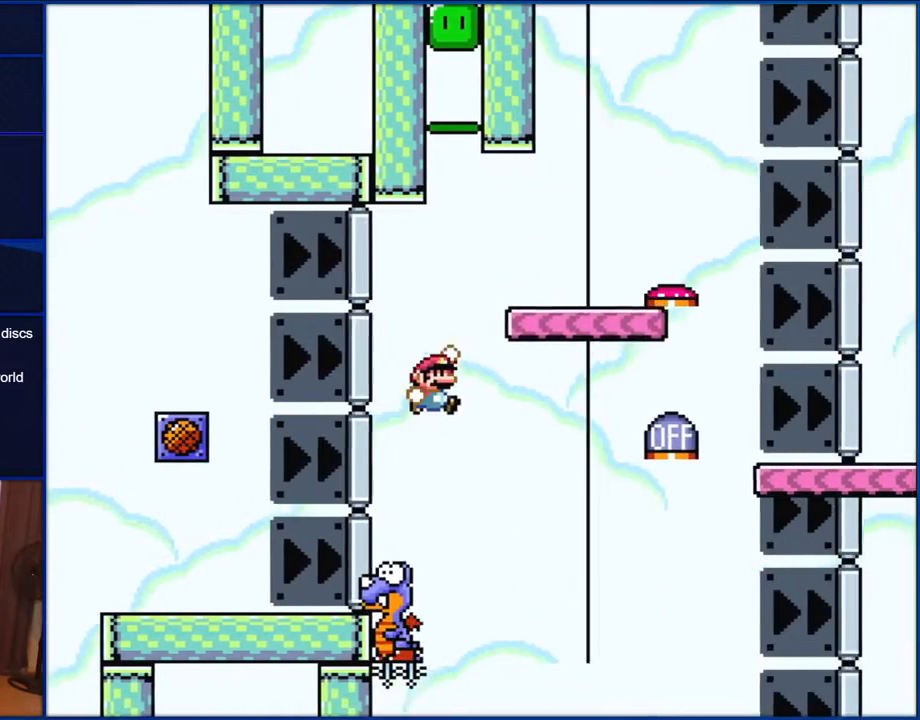
{"buttons": ["B", "Y"], "events": [[483, "DPAD_RIGHT", "up"]]}
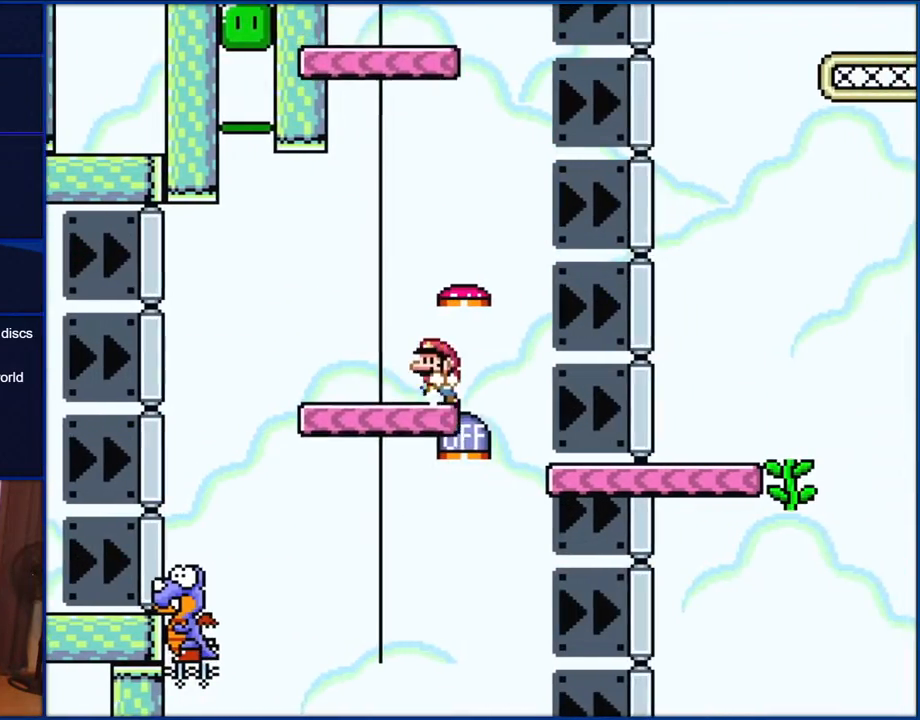
{"buttons": ["B", "Y", "DPAD_LEFT"], "events": [[33, "DPAD_LEFT", "down"]]}
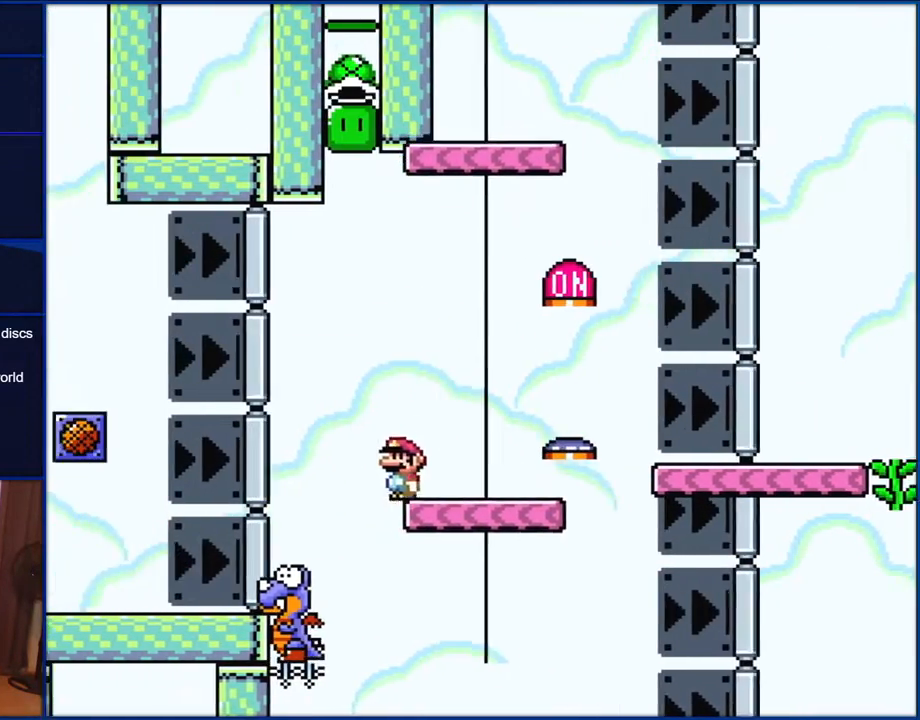
{"buttons": ["B", "Y", "DPAD_RIGHT"], "events": [[183, "DPAD_LEFT", "up"], [250, "DPAD_RIGHT", "down"]]}
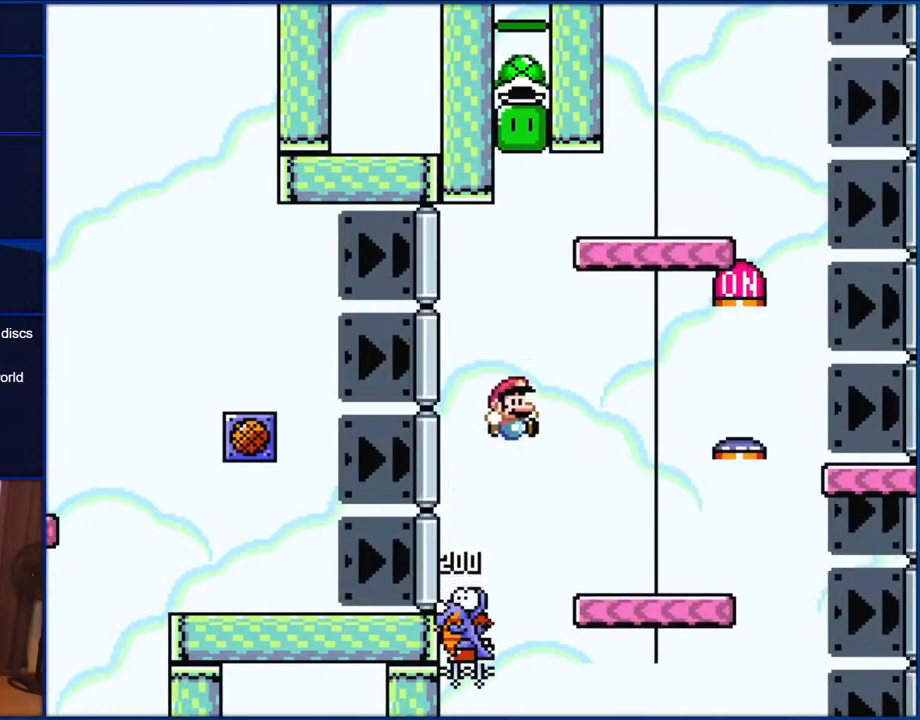
{"buttons": ["B", "Y", "DPAD_LEFT"], "events": [[467, "DPAD_RIGHT", "up"], [483, "DPAD_LEFT", "down"]]}
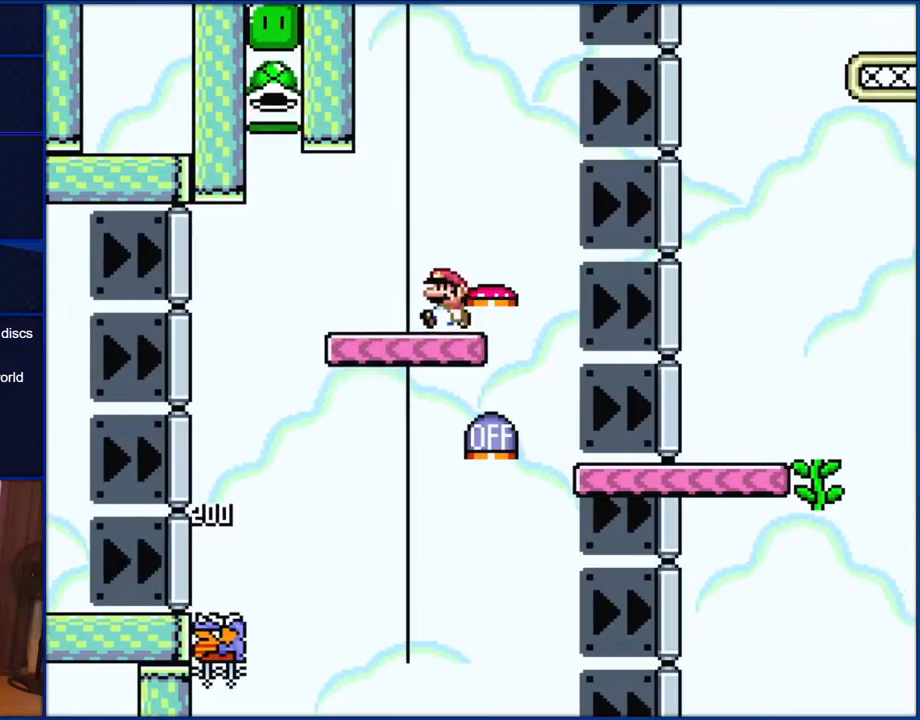
{"buttons": ["B", "Y", "DPAD_LEFT"], "events": []}
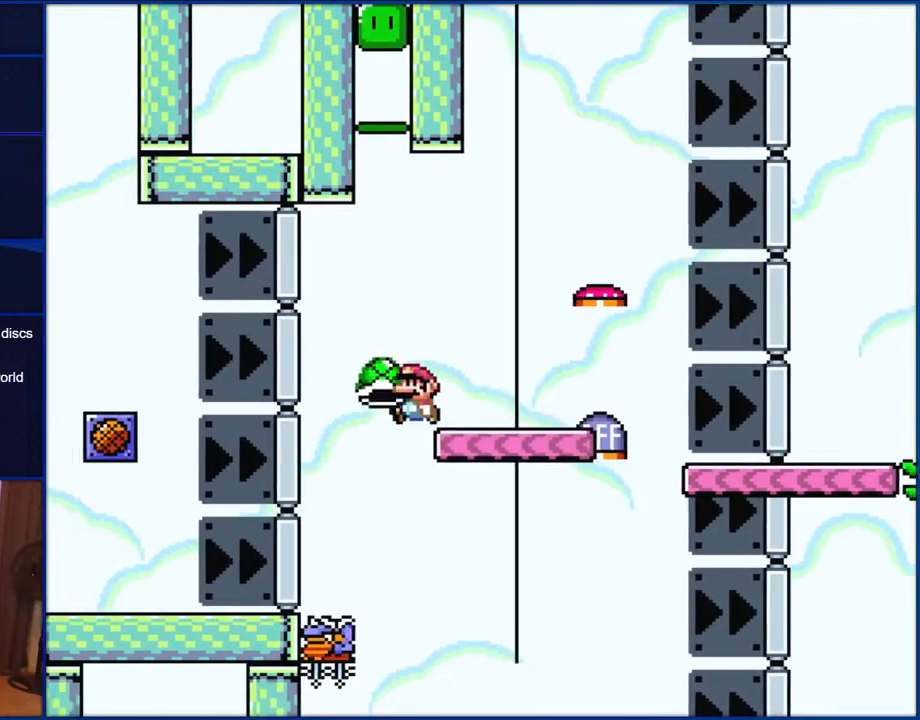
{"buttons": ["B", "Y", "DPAD_RIGHT"], "events": [[167, "DPAD_LEFT", "up"], [267, "DPAD_RIGHT", "down"]]}
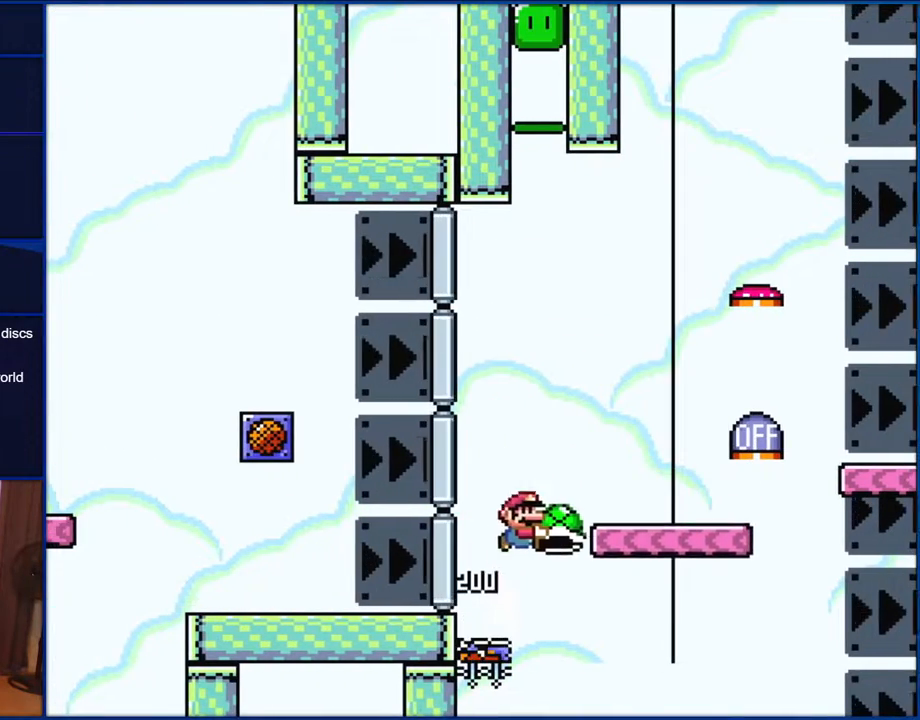
{"buttons": ["B", "Y", "DPAD_RIGHT"], "events": []}
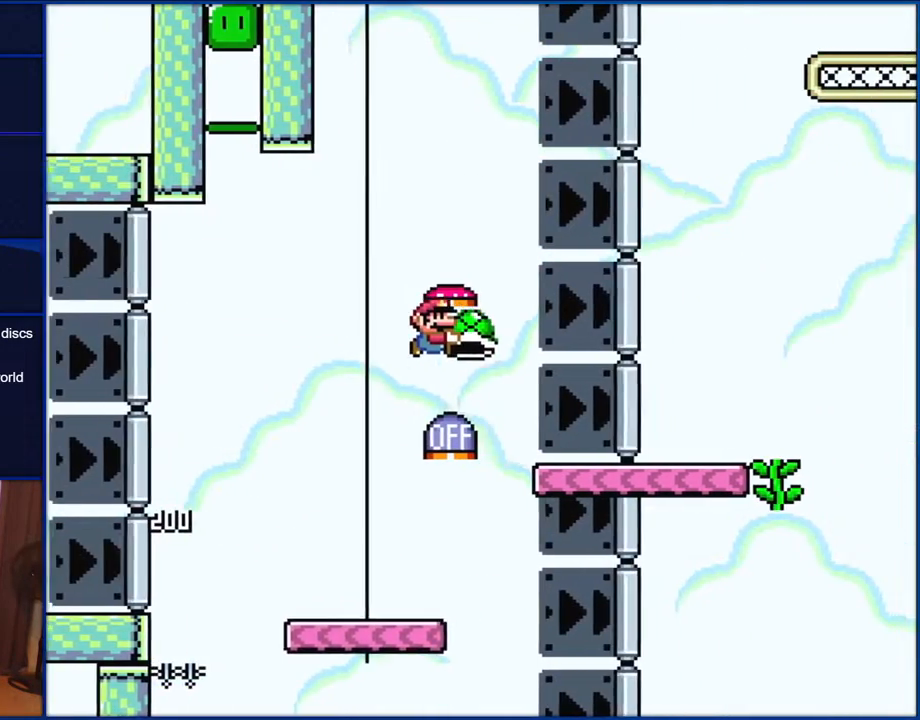
{"buttons": ["B", "Y", "DPAD_RIGHT"], "events": []}
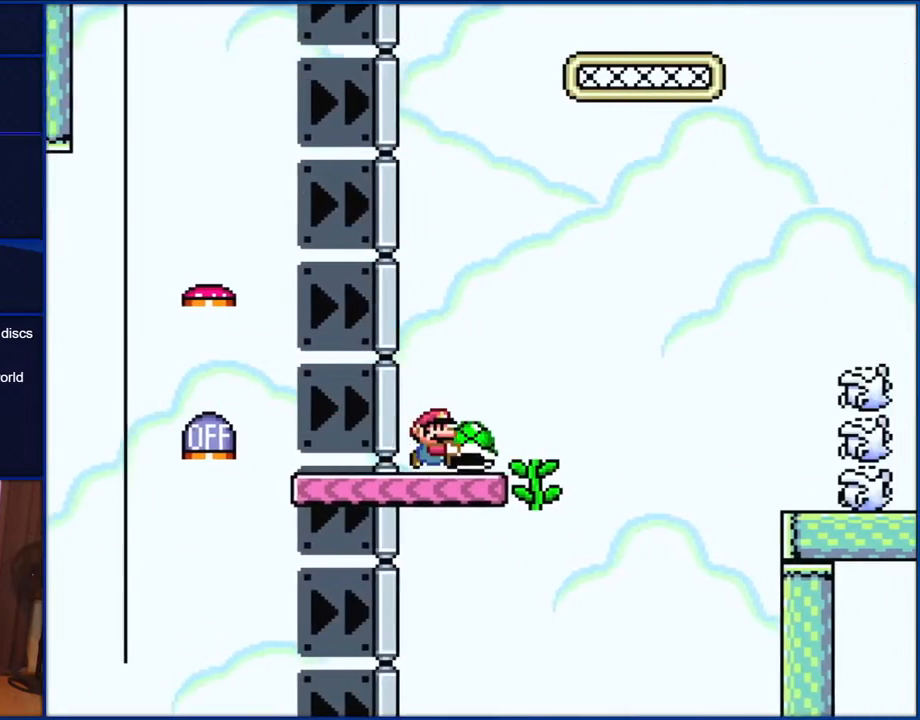
{"buttons": ["B", "DPAD_UP"], "events": [[233, "DPAD_UP", "down"], [267, "DPAD_LEFT", "down"], [267, "DPAD_RIGHT", "up"], [267, "DPAD_UP", "up"], [333, "DPAD_UP", "down"], [400, "Y", "up"], [433, "DPAD_LEFT", "up"]]}
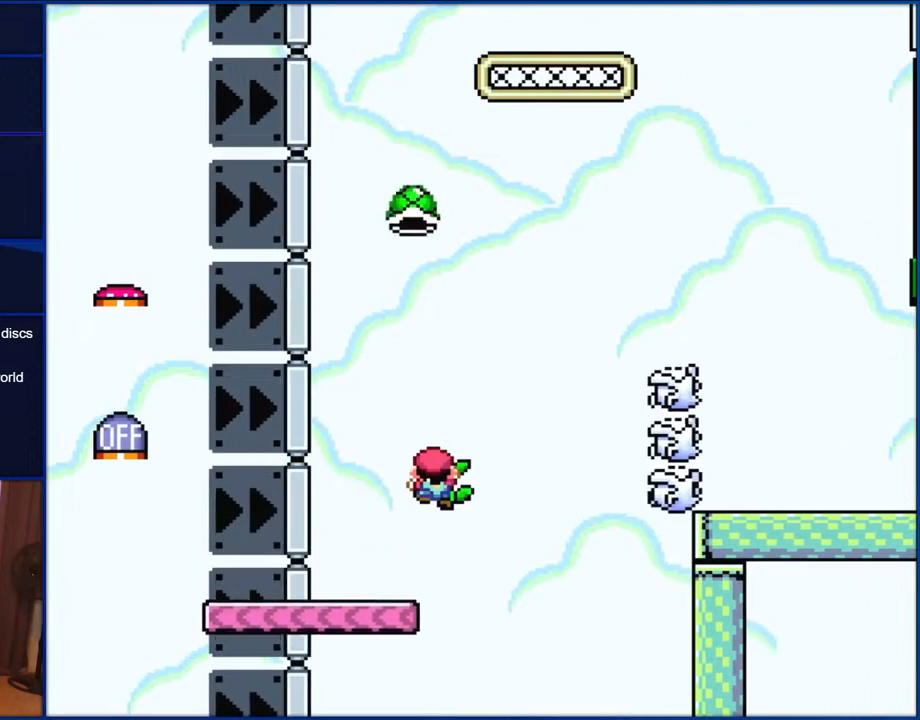
{"buttons": ["Y", "DPAD_UP"], "events": [[67, "Y", "down"], [133, "B", "up"]]}
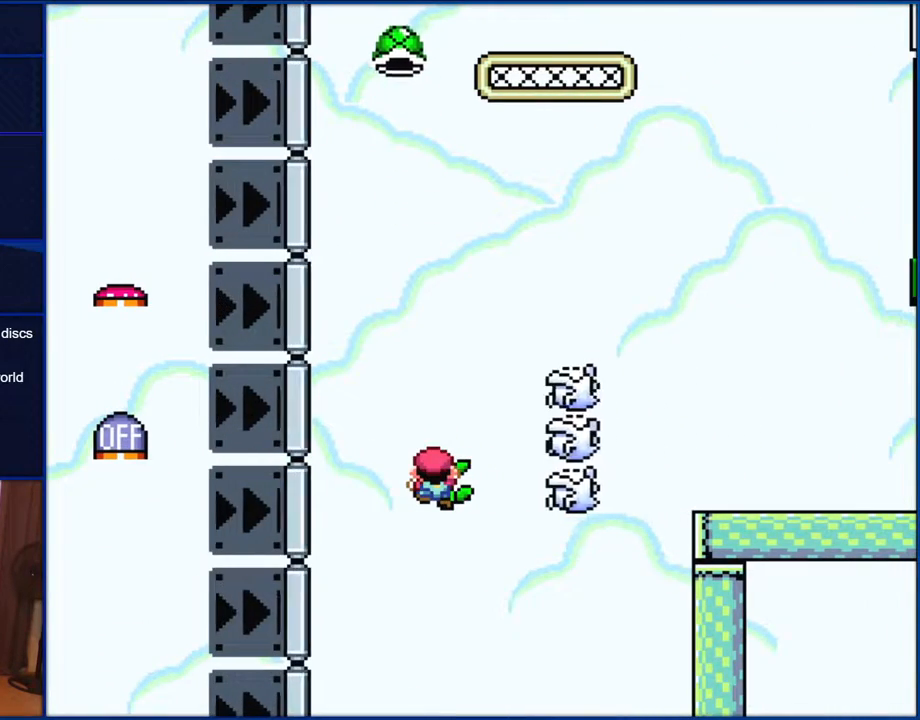
{"buttons": ["B", "Y", "DPAD_LEFT"], "events": [[117, "DPAD_UP", "up"], [333, "B", "down"], [333, "DPAD_LEFT", "down"]]}
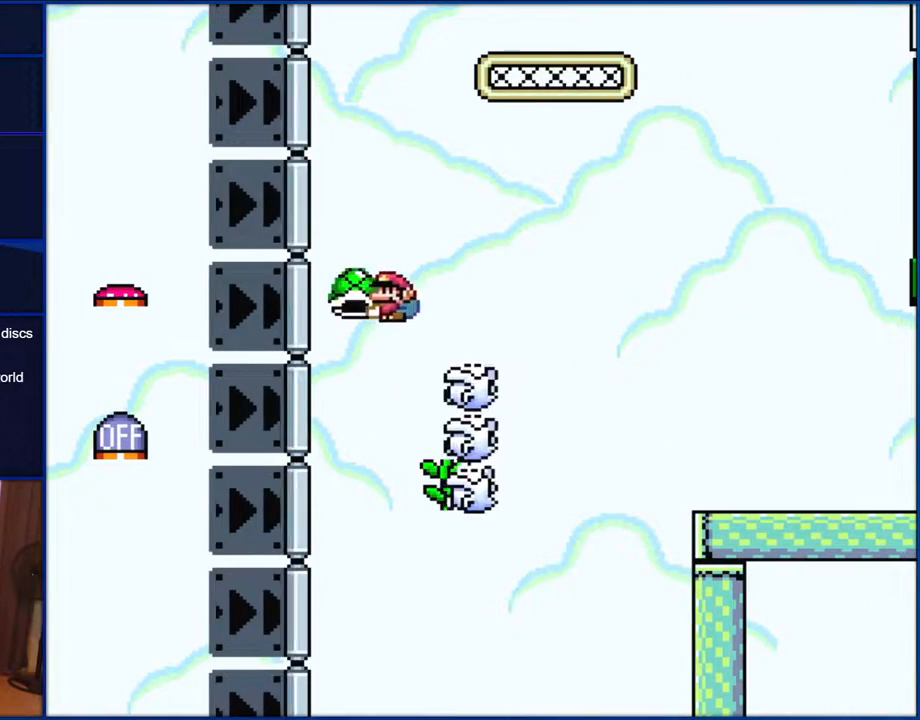
{"buttons": ["B", "Y", "DPAD_UP"], "events": [[33, "DPAD_LEFT", "up"], [150, "DPAD_RIGHT", "down"], [483, "DPAD_RIGHT", "up"], [483, "DPAD_UP", "down"]]}
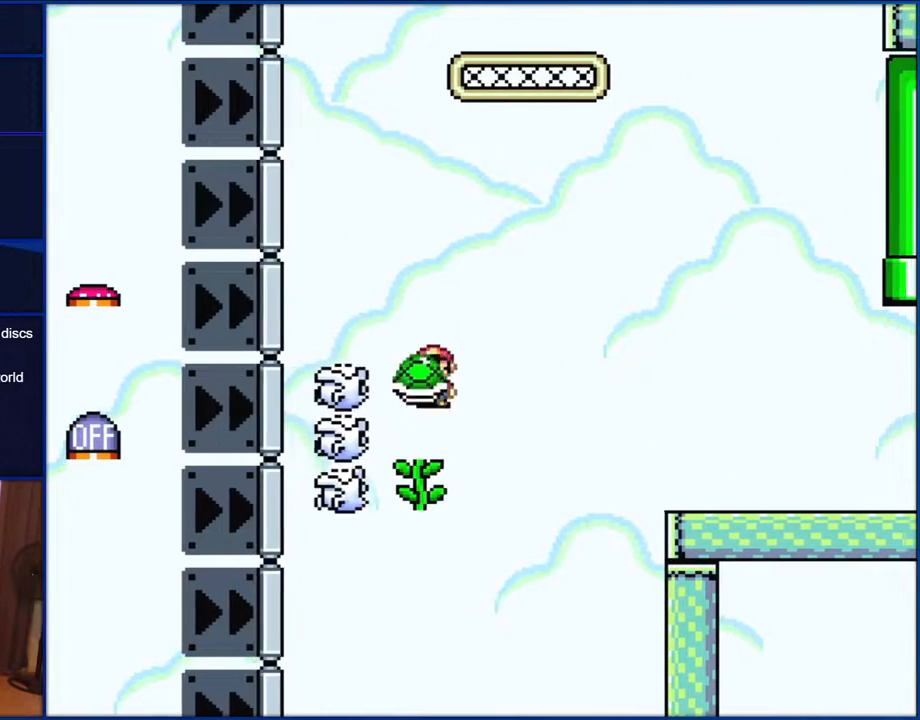
{"buttons": ["Y", "DPAD_UP"], "events": [[33, "DPAD_LEFT", "down"], [33, "DPAD_UP", "up"], [67, "DPAD_UP", "down"], [167, "DPAD_LEFT", "up"], [233, "Y", "up"], [383, "Y", "down"], [433, "B", "up"]]}
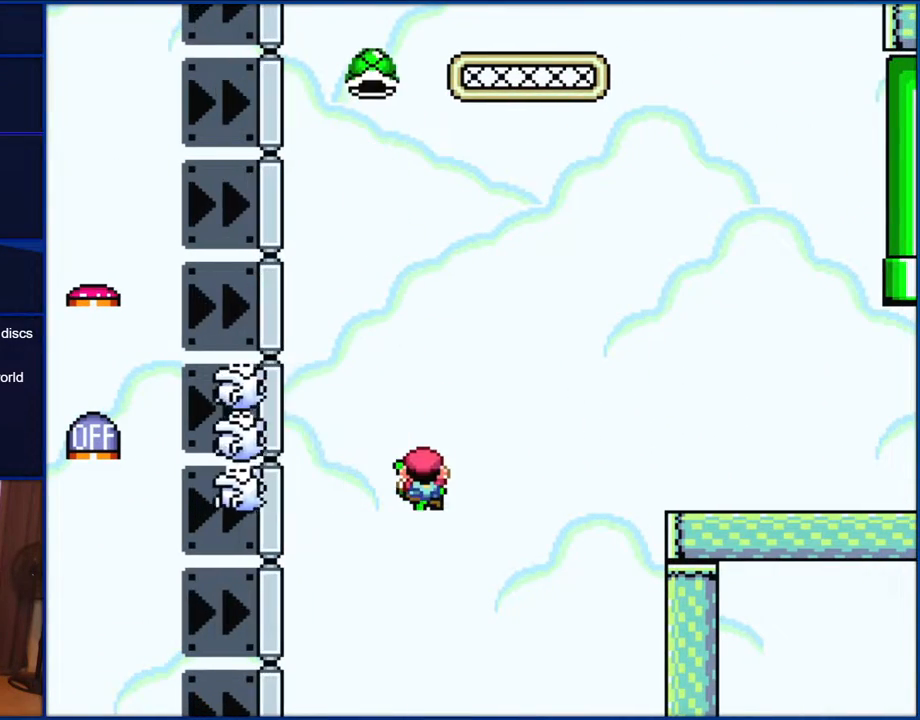
{"buttons": ["Y"], "events": [[267, "DPAD_UP", "up"]]}
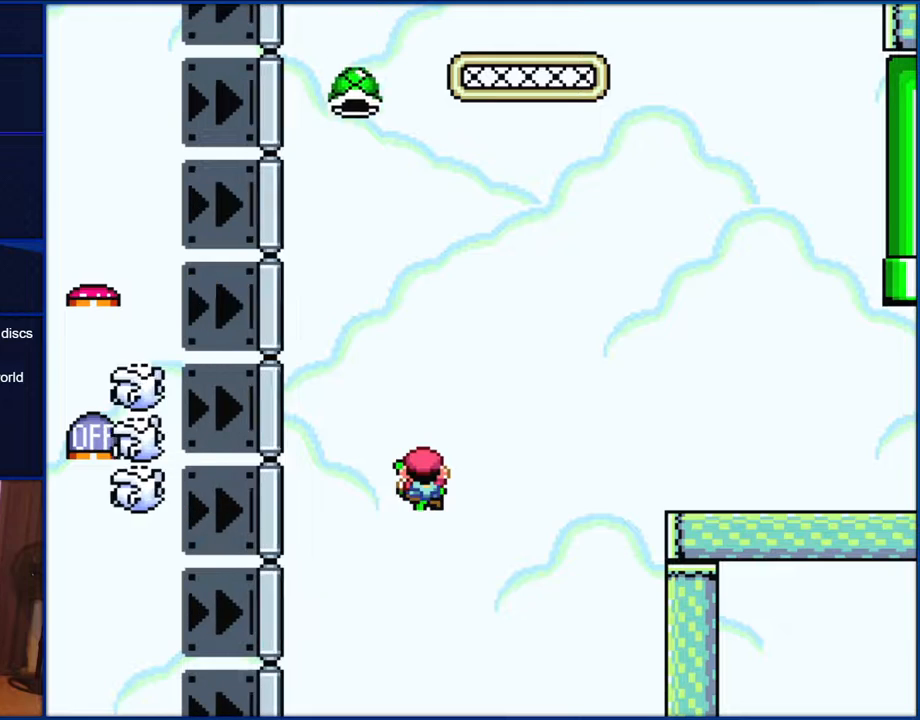
{"buttons": ["B", "Y"], "events": [[167, "DPAD_LEFT", "down"], [283, "B", "down"], [450, "DPAD_LEFT", "up"]]}
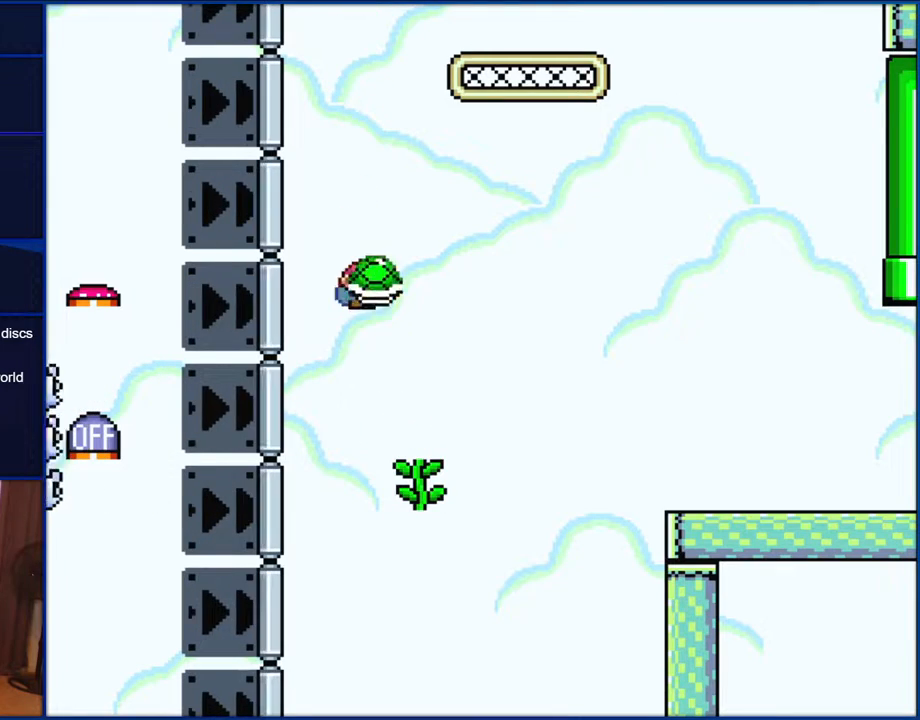
{"buttons": ["B", "Y"], "events": [[67, "DPAD_RIGHT", "down"], [233, "DPAD_RIGHT", "up"]]}
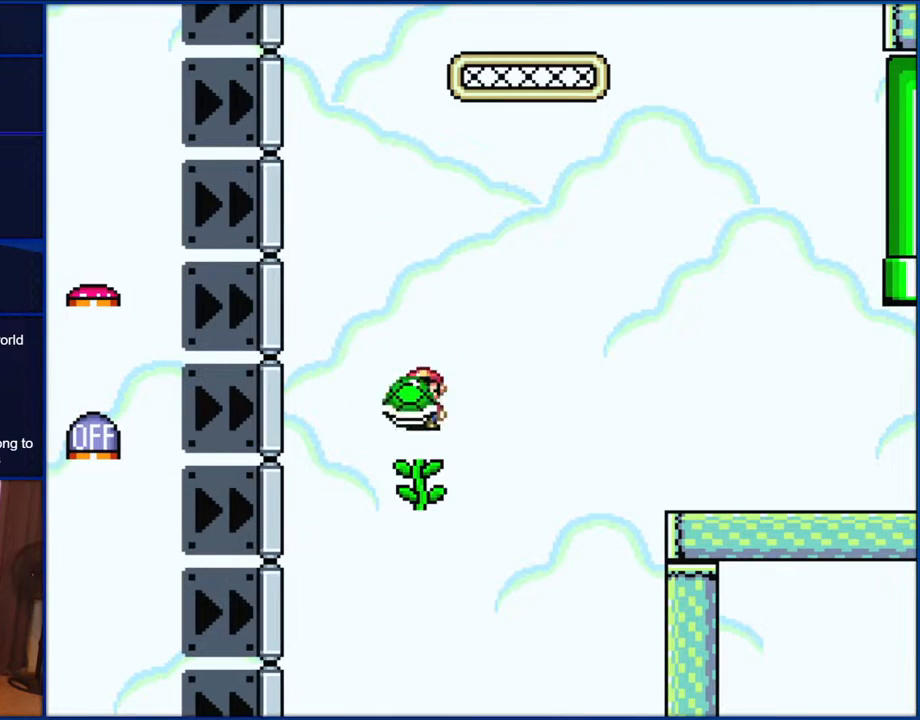
{"buttons": ["Y", "DPAD_UP"], "events": [[33, "DPAD_UP", "down"], [67, "DPAD_LEFT", "down"], [67, "DPAD_UP", "up"], [100, "DPAD_UP", "down"], [167, "DPAD_LEFT", "up"], [167, "Y", "up"], [333, "B", "up"], [333, "Y", "down"]]}
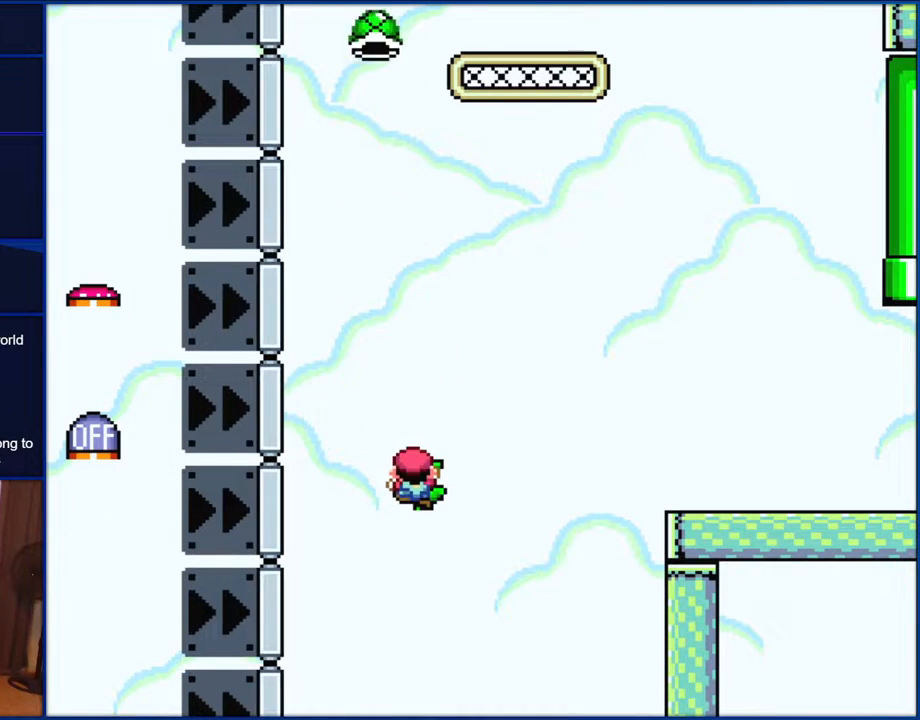
{"buttons": ["Y", "DPAD_LEFT"], "events": [[150, "DPAD_UP", "up"], [467, "DPAD_LEFT", "down"]]}
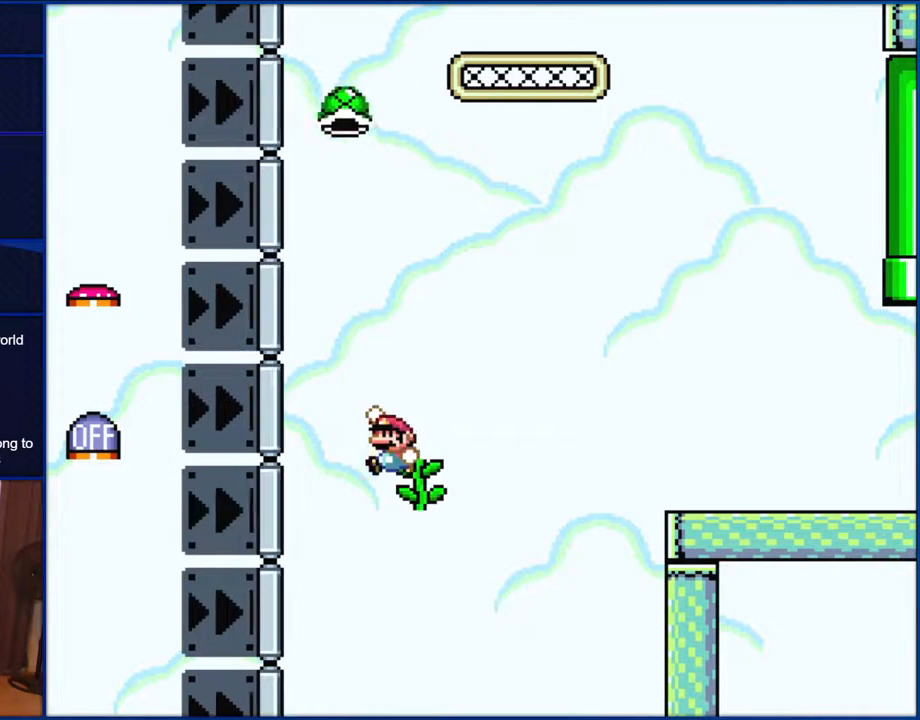
{"buttons": ["B", "Y", "DPAD_RIGHT"], "events": [[67, "B", "down"], [250, "DPAD_LEFT", "up"], [367, "DPAD_RIGHT", "down"]]}
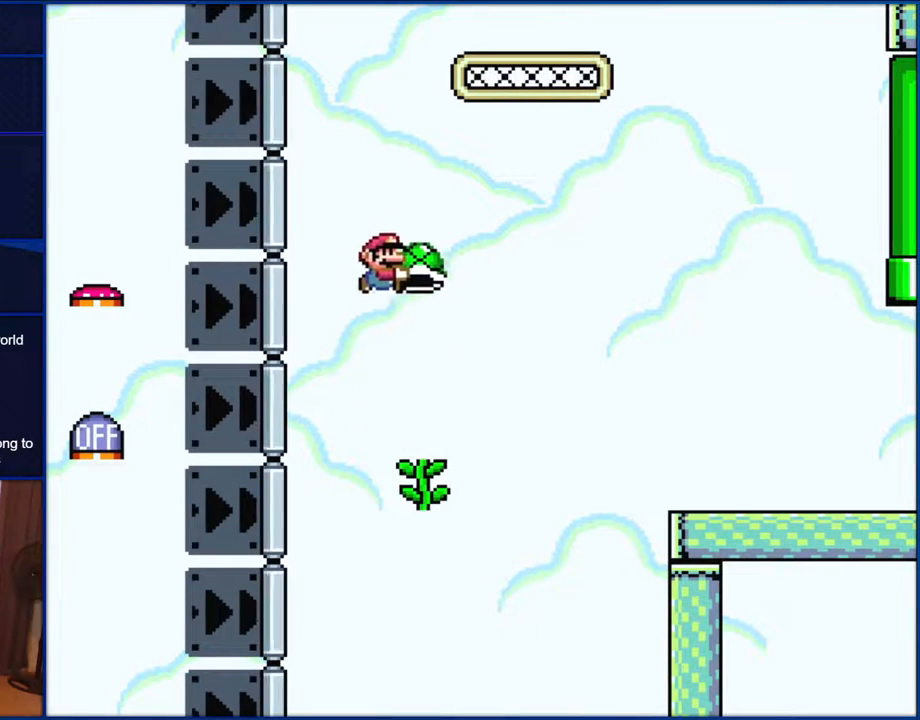
{"buttons": ["B", "DPAD_UP"], "events": [[183, "DPAD_RIGHT", "up"], [217, "DPAD_LEFT", "down"], [250, "DPAD_UP", "down"], [350, "DPAD_LEFT", "up"], [383, "Y", "up"]]}
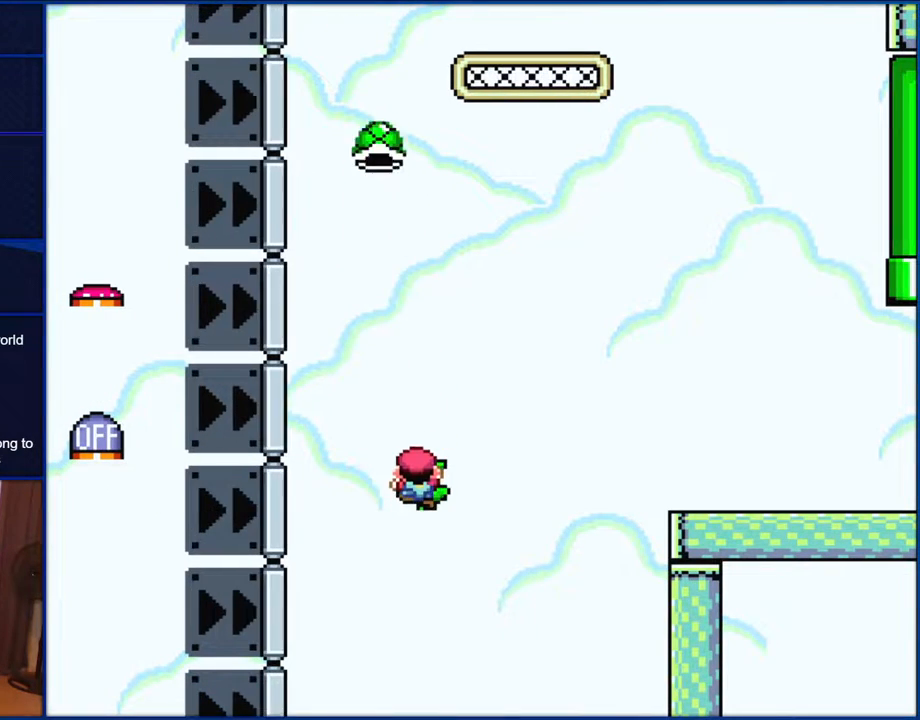
{"buttons": ["Y"], "events": [[100, "Y", "down"], [133, "B", "up"], [400, "DPAD_UP", "up"]]}
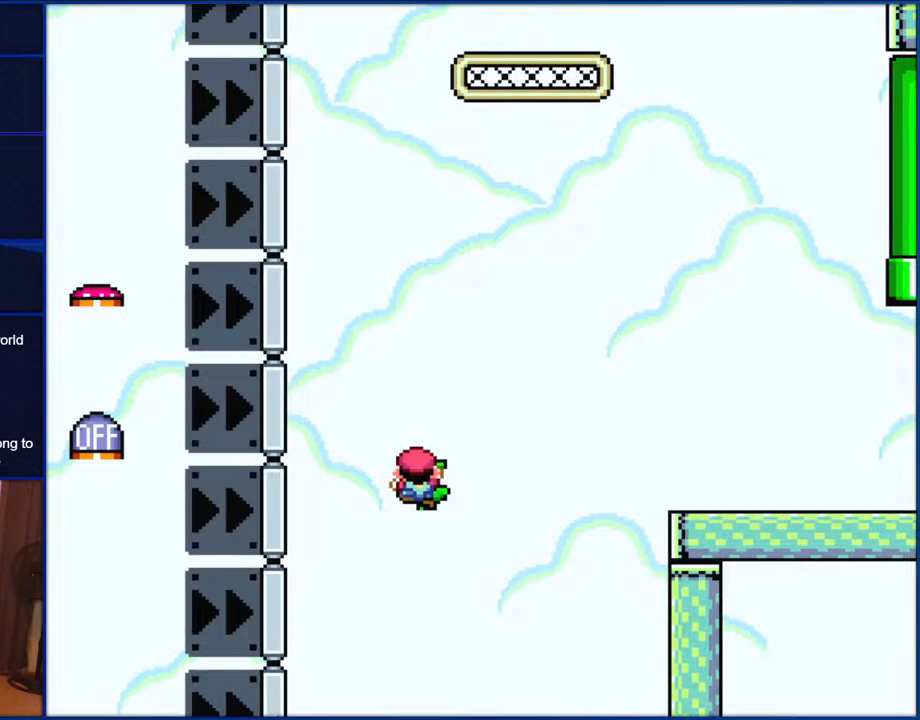
{"buttons": ["B", "Y"], "events": [[133, "DPAD_LEFT", "down"], [183, "B", "down"], [467, "DPAD_LEFT", "up"]]}
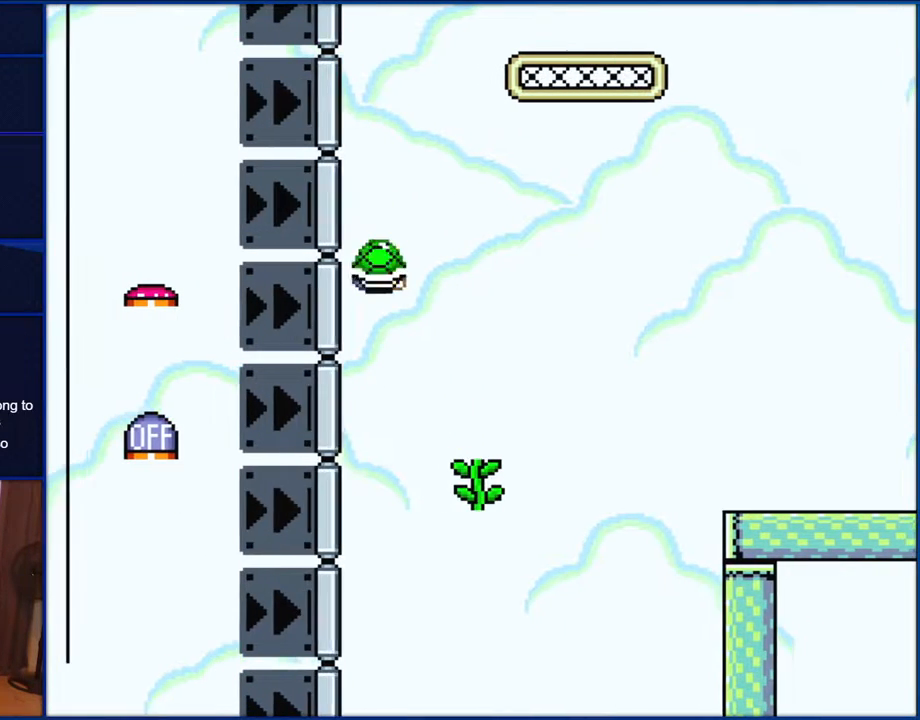
{"buttons": ["B", "Y", "DPAD_UP", "DPAD_LEFT"], "events": [[67, "DPAD_RIGHT", "down"], [133, "DPAD_UP", "down"], [333, "DPAD_UP", "up"], [417, "DPAD_UP", "down"], [450, "DPAD_LEFT", "down"], [450, "DPAD_RIGHT", "up"]]}
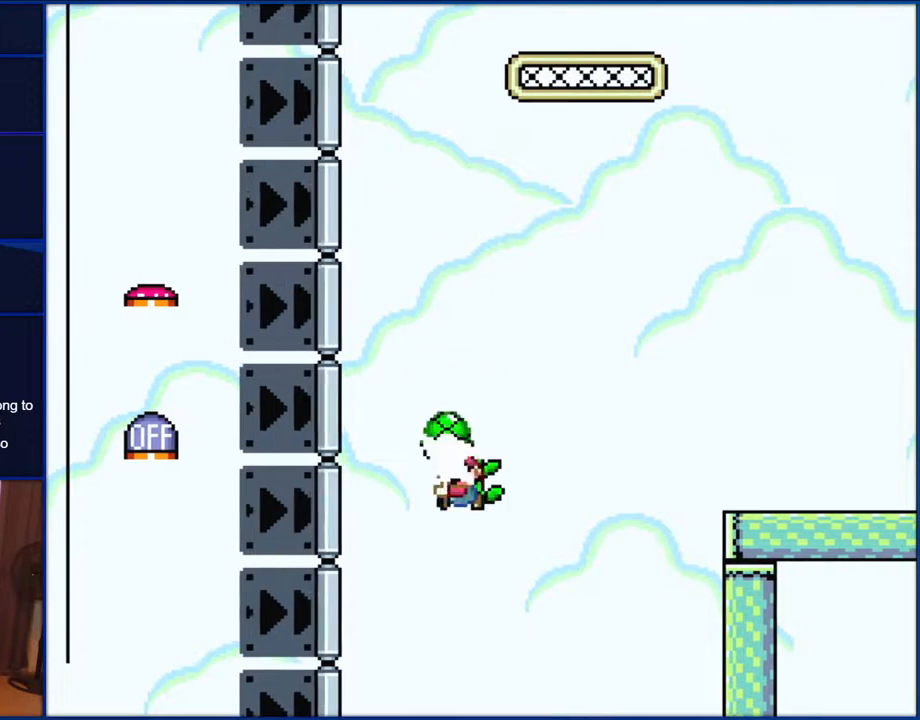
{"buttons": ["Y", "DPAD_UP"], "events": [[100, "DPAD_LEFT", "up"], [100, "Y", "up"], [250, "Y", "down"], [333, "B", "up"]]}
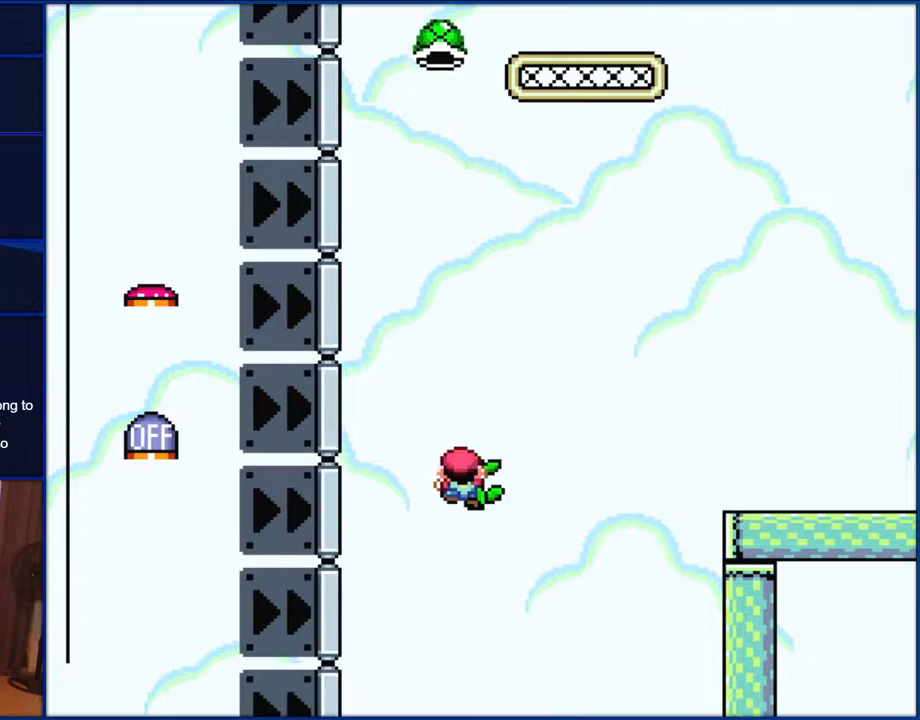
{"buttons": ["Y"], "events": [[183, "DPAD_UP", "up"]]}
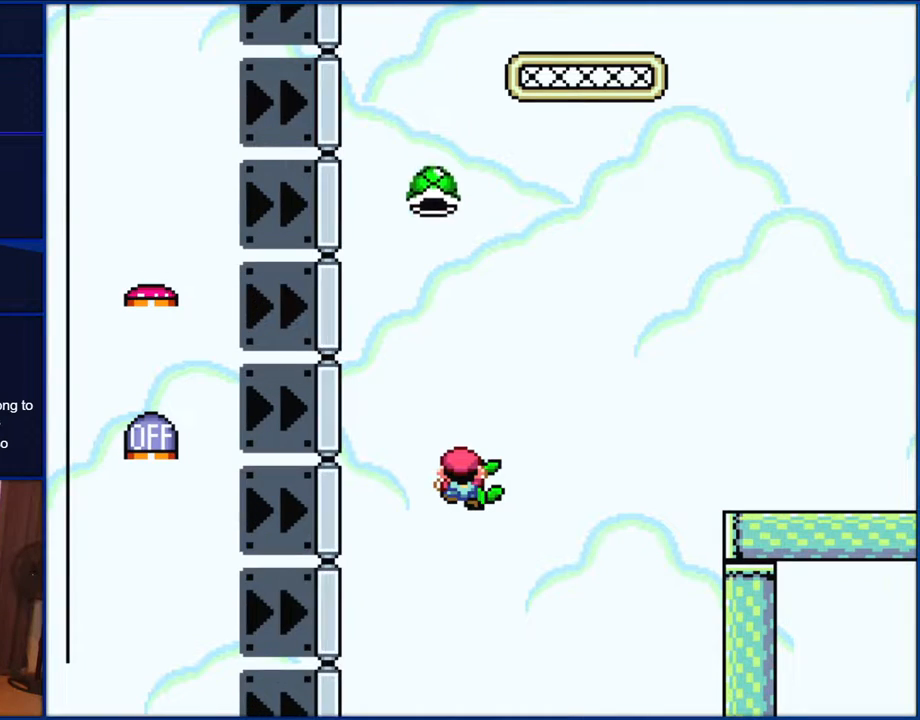
{"buttons": ["Y"], "events": []}